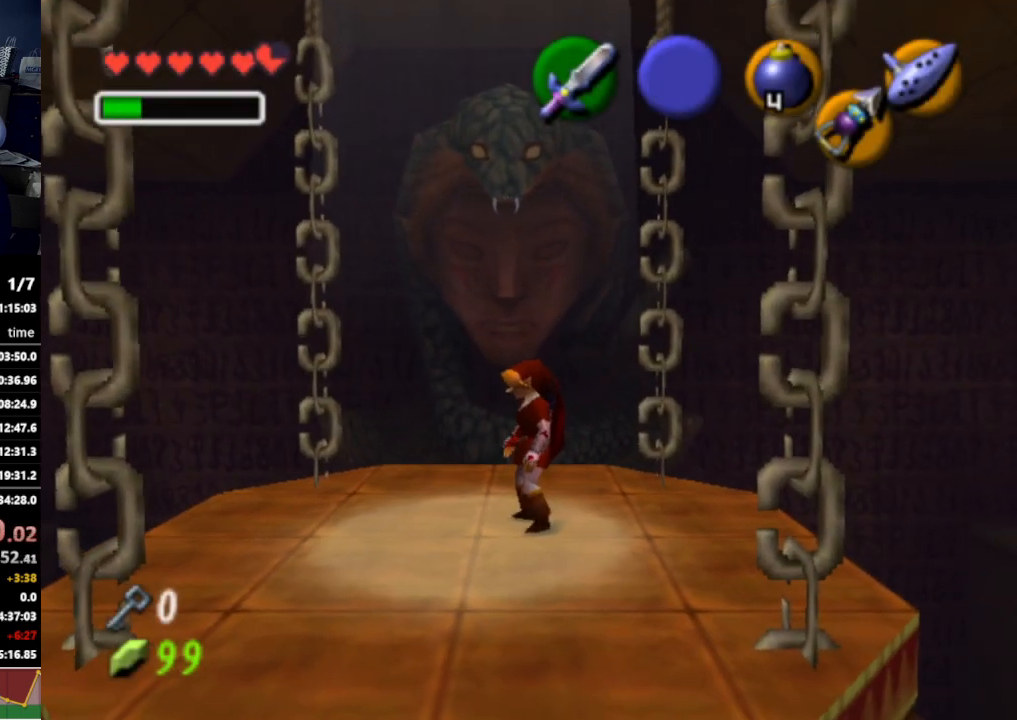
Gameplay with a controller (Nintendo layout); each line is a JSON object with the inputs held at the frame after it. "events" lists button and stick changes between this image and that frame as [ms after this image, input, new state], when the widget could be followed in between. Not read: L3 R3.
{"buttons": ["L1", "R1"], "left_stick": "center", "right_stick": "center", "events": [[133, "left_stick", "up"], [267, "left_stick", "center"], [300, "L1", "down"], [367, "Z", "down"], [467, "R1", "down"], [500, "Z", "up"]]}
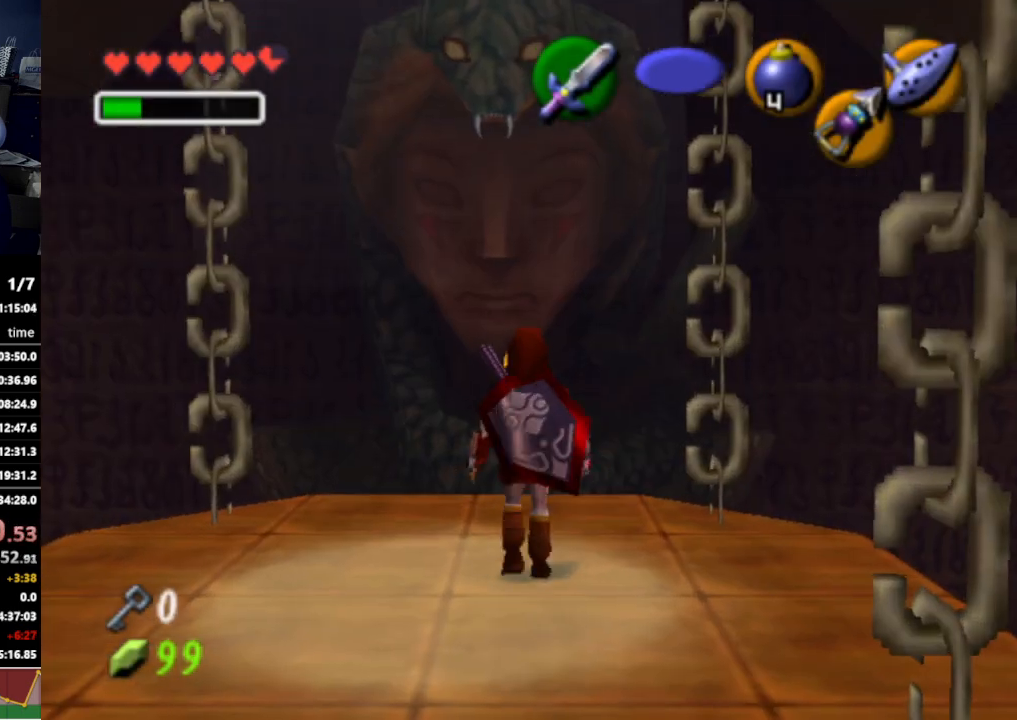
{"buttons": ["L1", "R1"], "left_stick": "center", "right_stick": "center", "events": []}
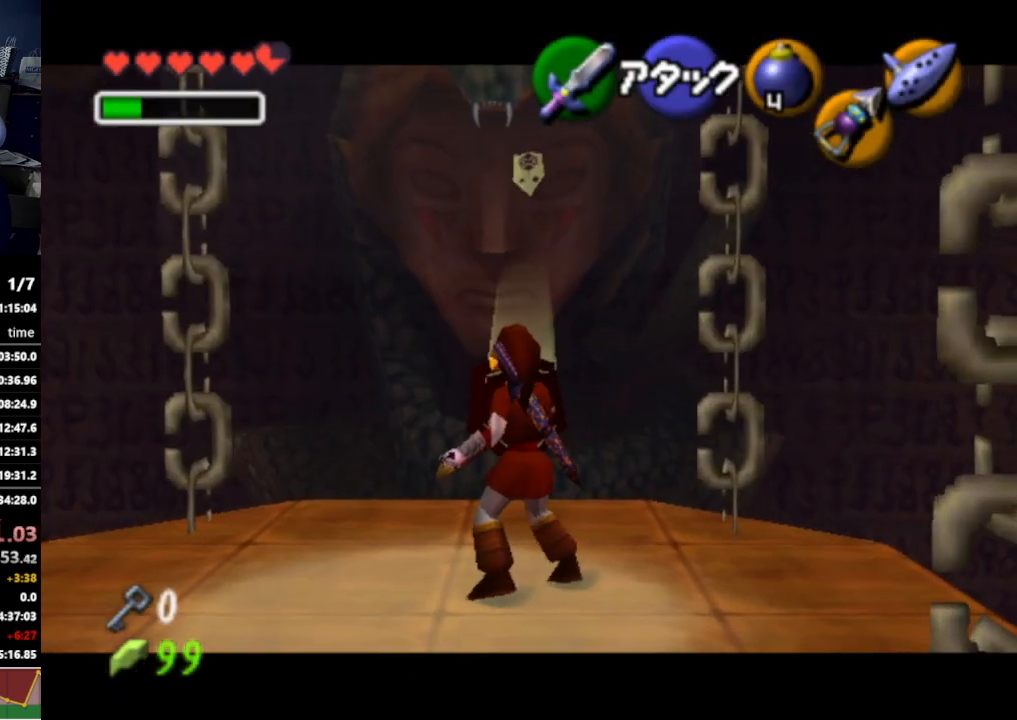
{"buttons": ["L1", "R1"], "left_stick": "center", "right_stick": "center", "events": []}
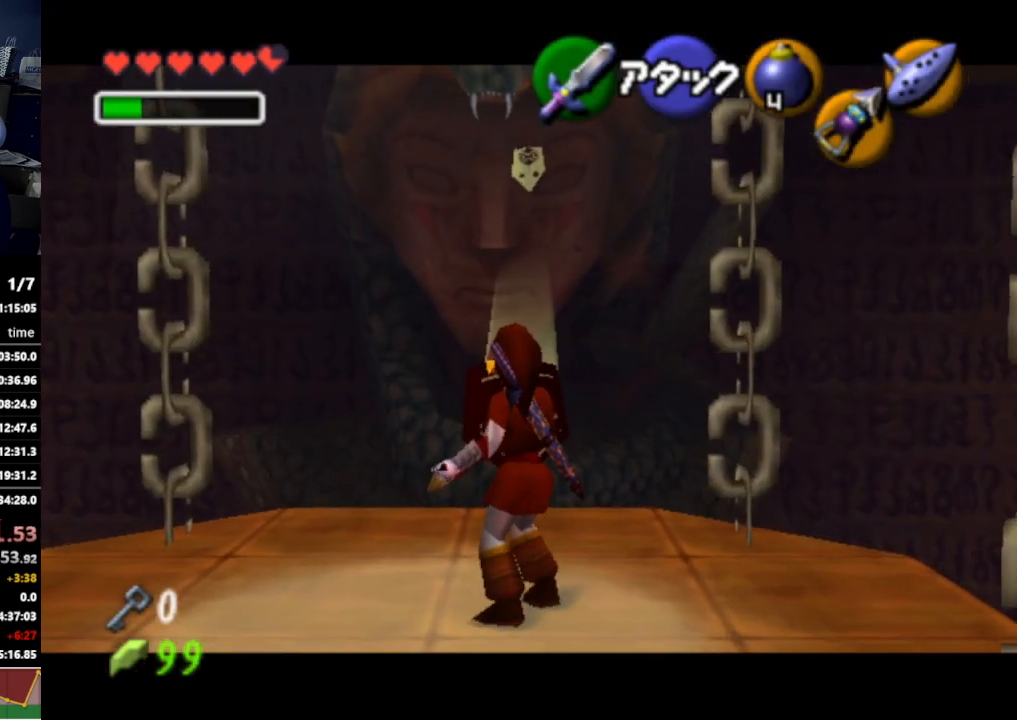
{"buttons": ["L1", "R1"], "left_stick": "center", "right_stick": "center", "events": []}
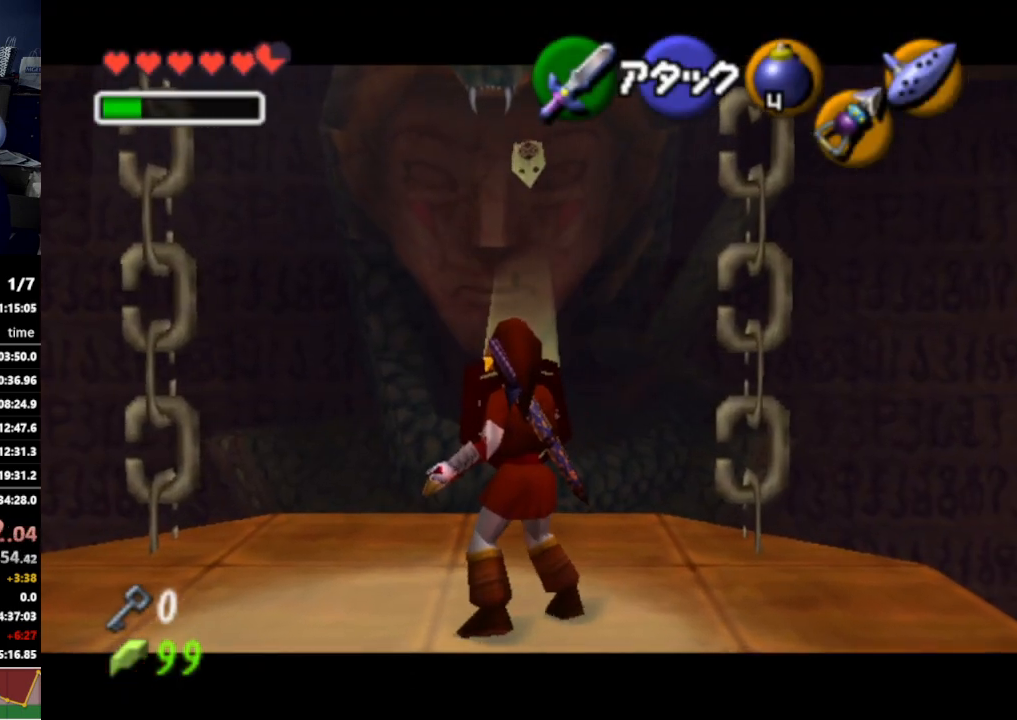
{"buttons": ["L1", "R1"], "left_stick": "center", "right_stick": "center", "events": []}
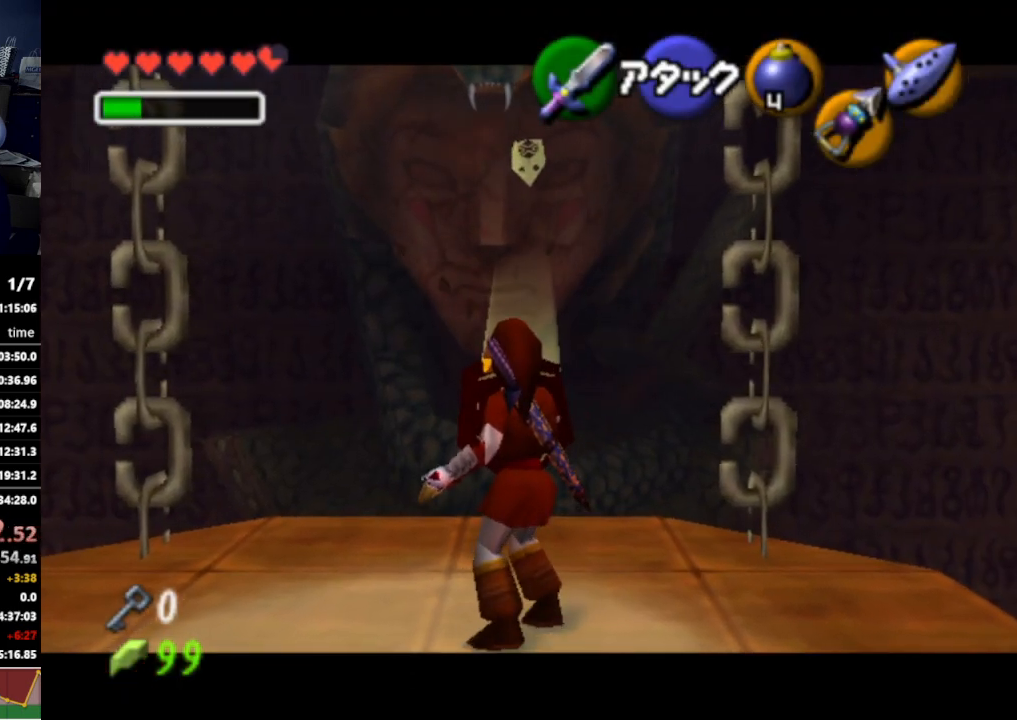
{"buttons": ["L1", "R1"], "left_stick": "center", "right_stick": "center", "events": []}
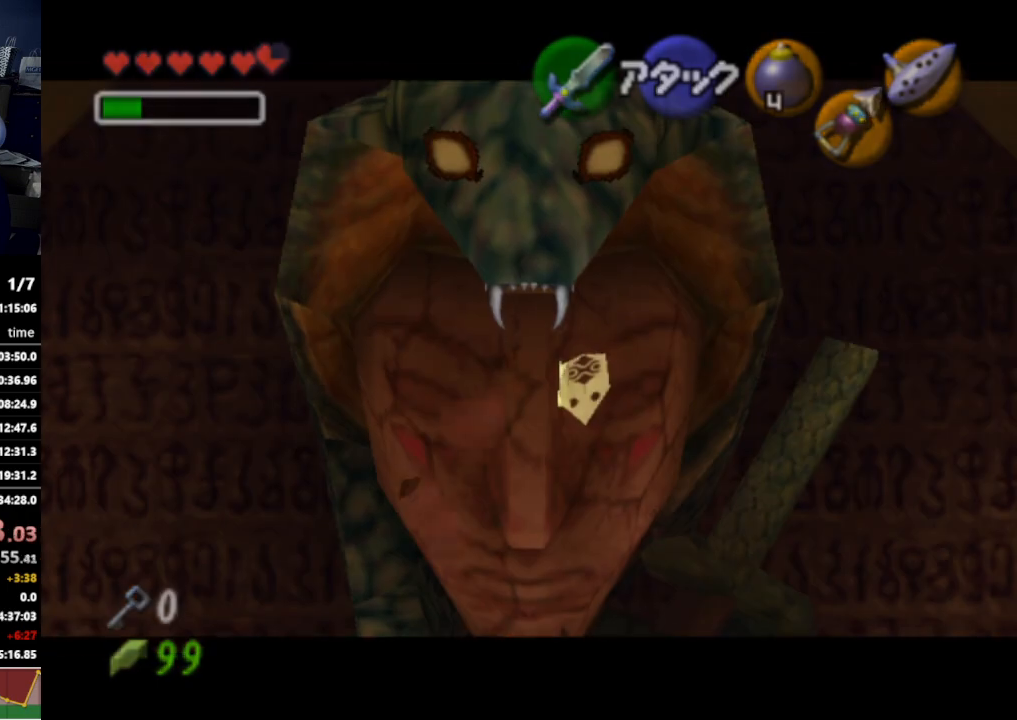
{"buttons": [], "left_stick": "center", "right_stick": "center", "events": [[433, "R1", "up"], [467, "L1", "up"]]}
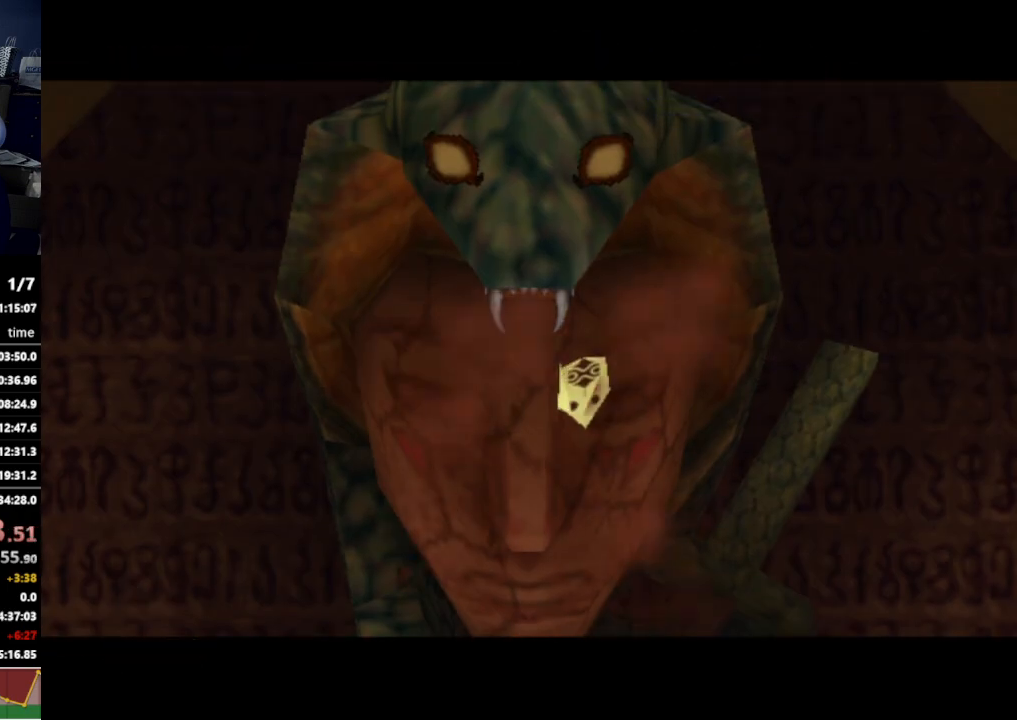
{"buttons": [], "left_stick": "center", "right_stick": "center", "events": []}
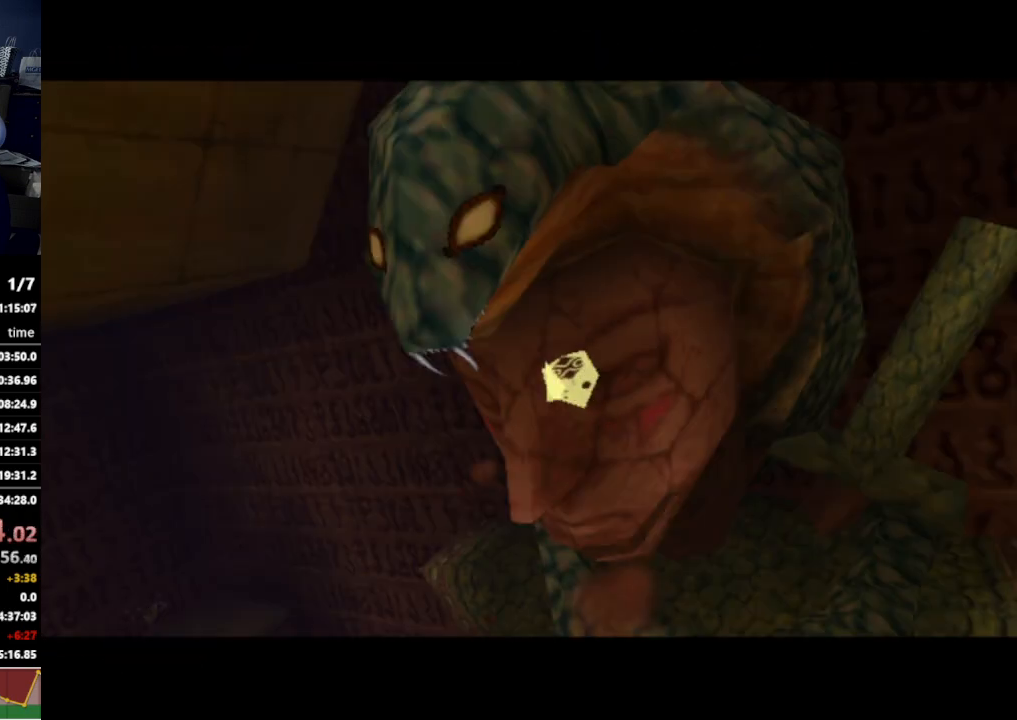
{"buttons": [], "left_stick": "center", "right_stick": "center", "events": []}
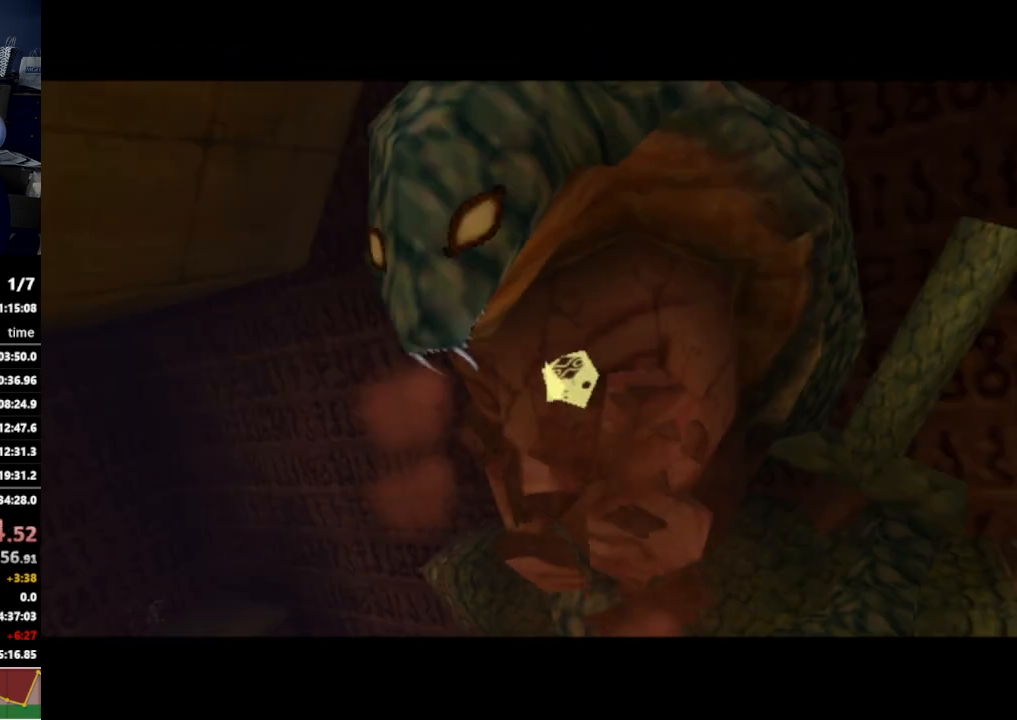
{"buttons": [], "left_stick": "center", "right_stick": "center", "events": []}
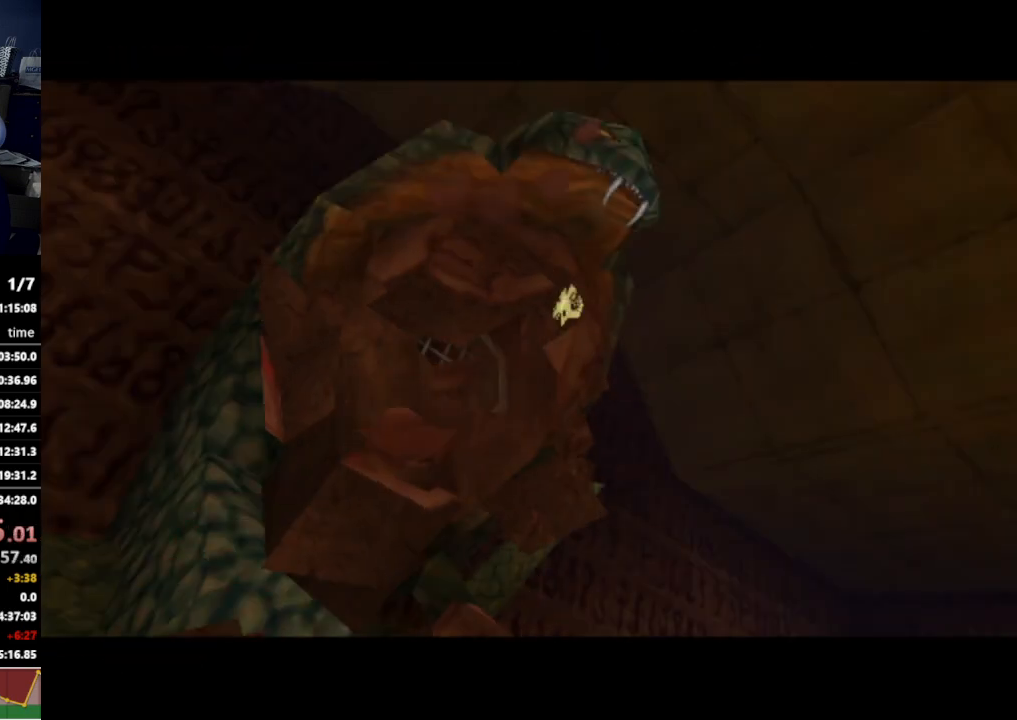
{"buttons": [], "left_stick": "center", "right_stick": "center", "events": []}
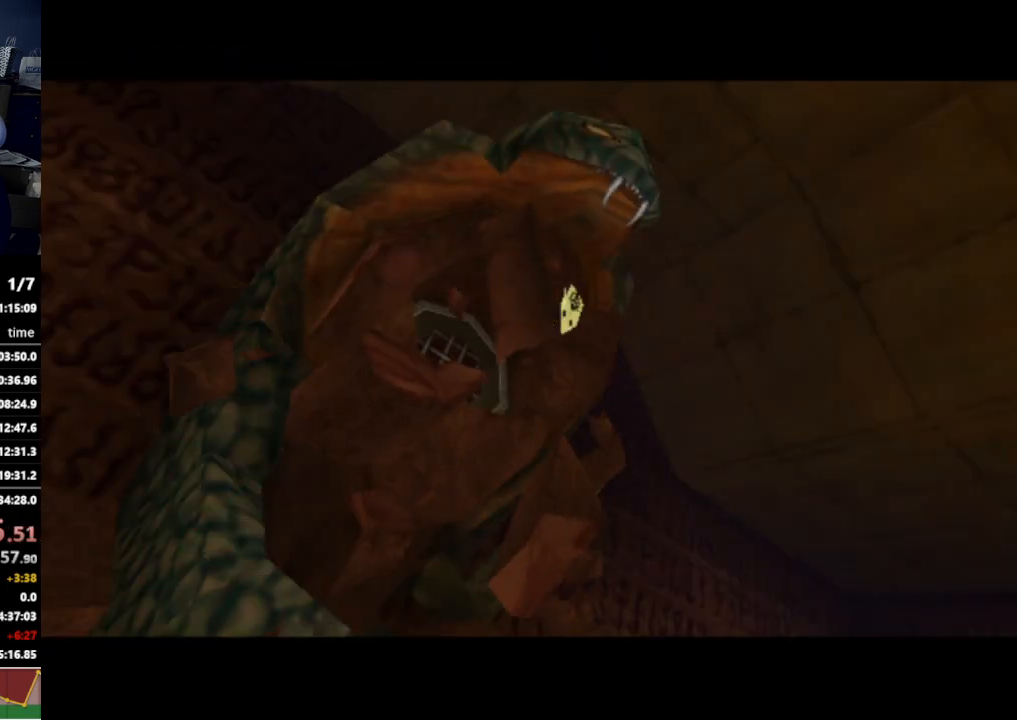
{"buttons": [], "left_stick": "center", "right_stick": "center", "events": []}
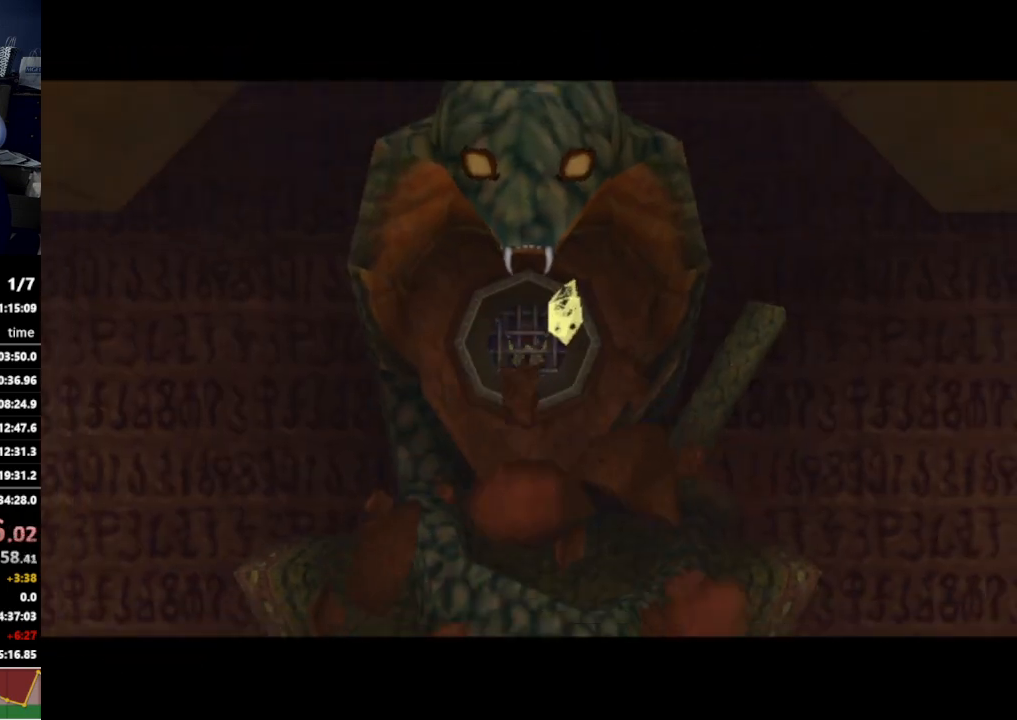
{"buttons": [], "left_stick": "center", "right_stick": "center", "events": []}
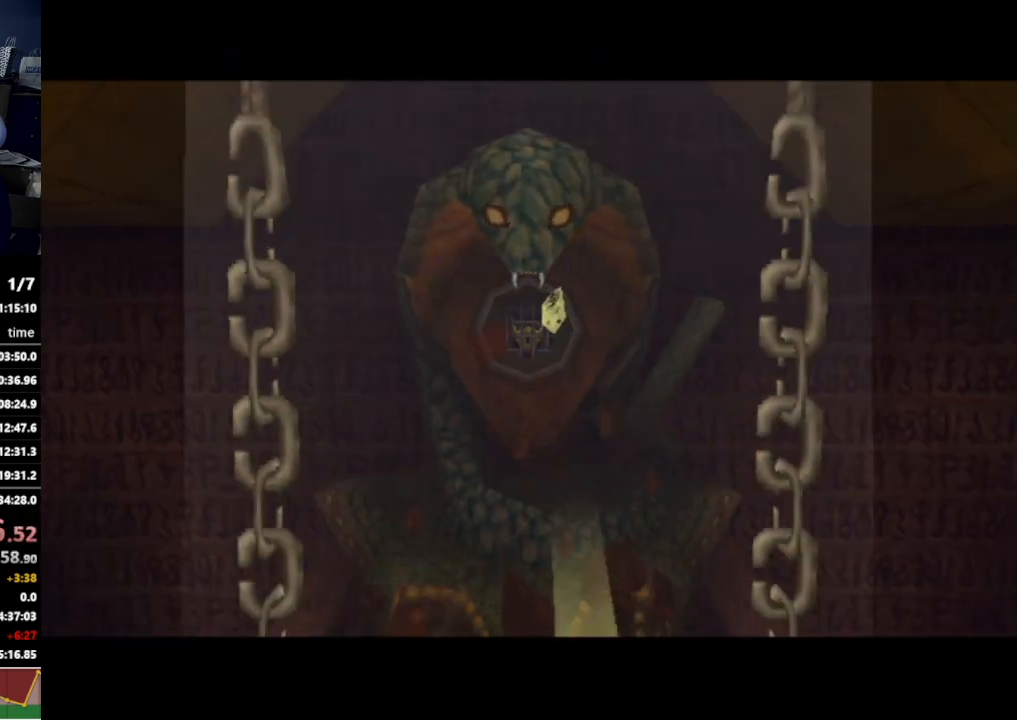
{"buttons": [], "left_stick": "center", "right_stick": "center", "events": []}
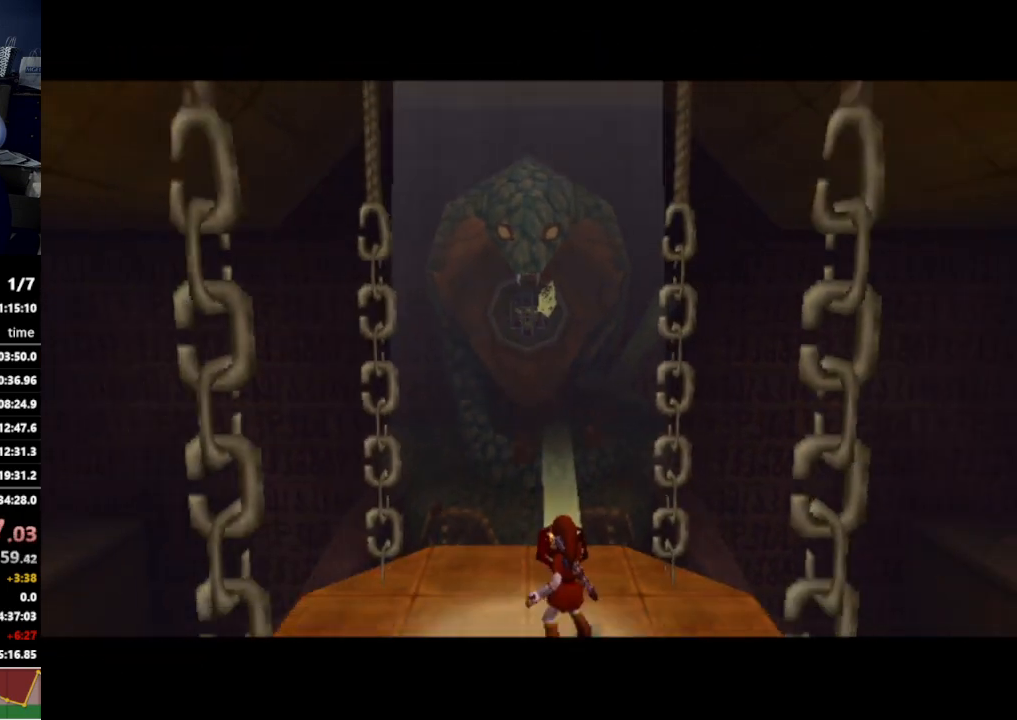
{"buttons": [], "left_stick": "center", "right_stick": "center", "events": []}
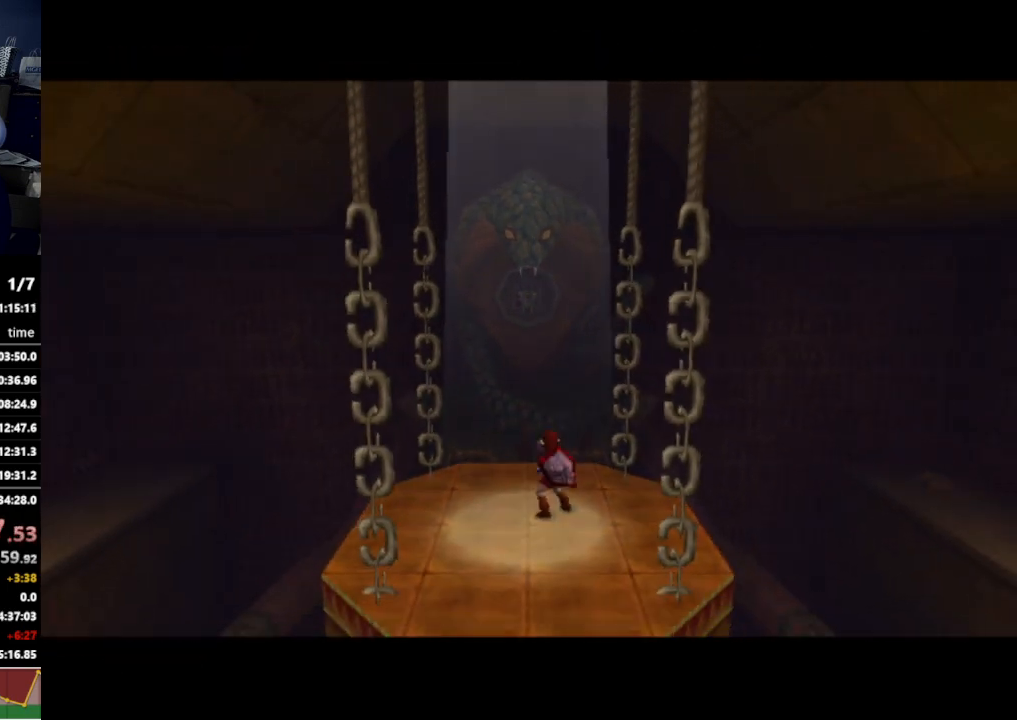
{"buttons": ["Z"], "left_stick": "center", "right_stick": "center", "events": [[233, "Z", "down"]]}
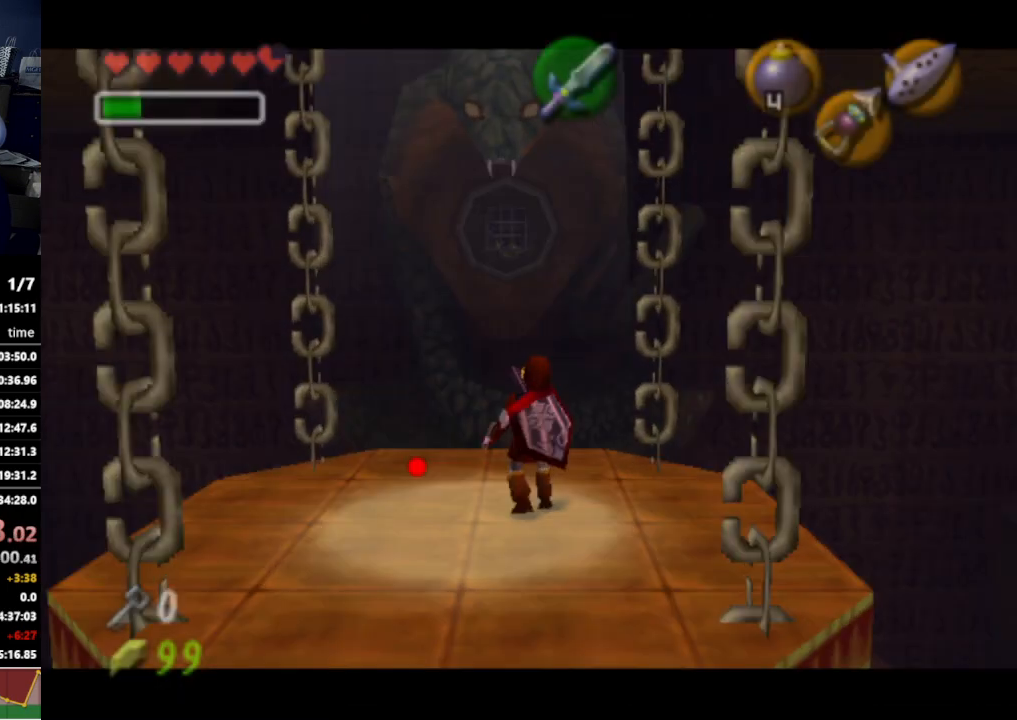
{"buttons": ["Z"], "left_stick": "down-left", "right_stick": "center", "events": [[200, "left_stick", "down-left"]]}
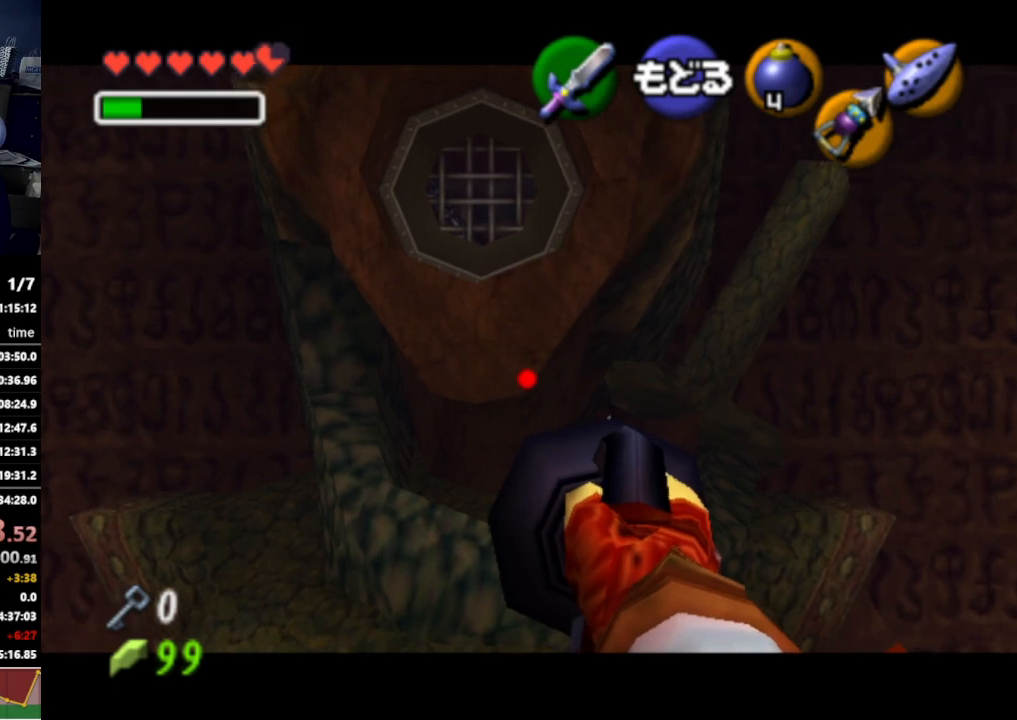
{"buttons": [], "left_stick": "center", "right_stick": "center", "events": [[400, "Z", "up"], [433, "left_stick", "center"]]}
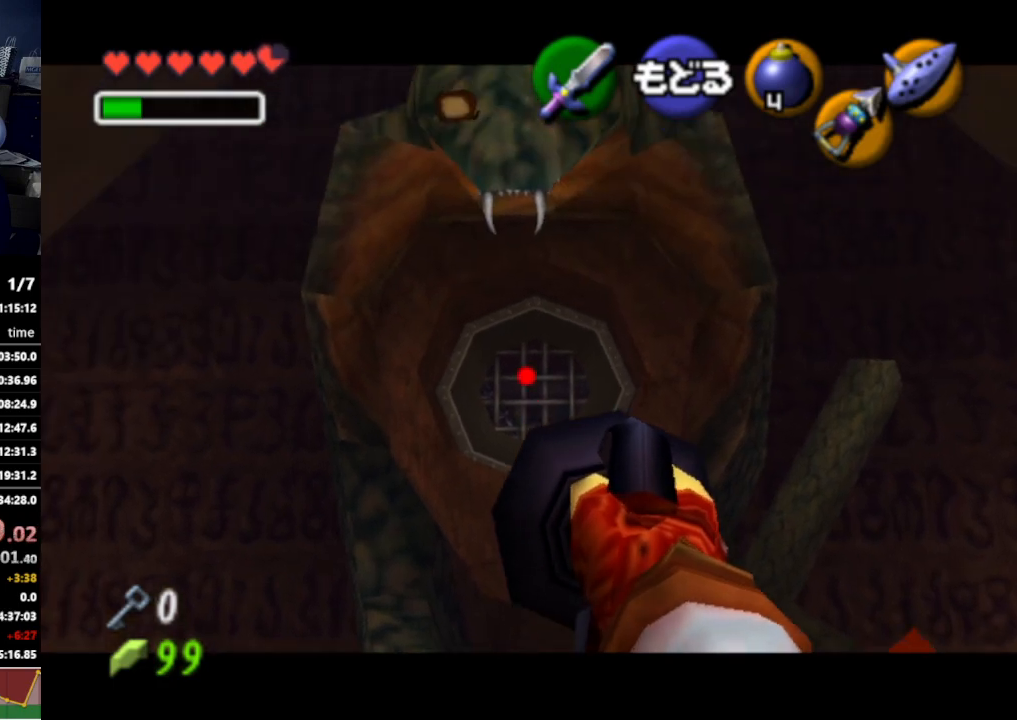
{"buttons": [], "left_stick": "center", "right_stick": "center", "events": []}
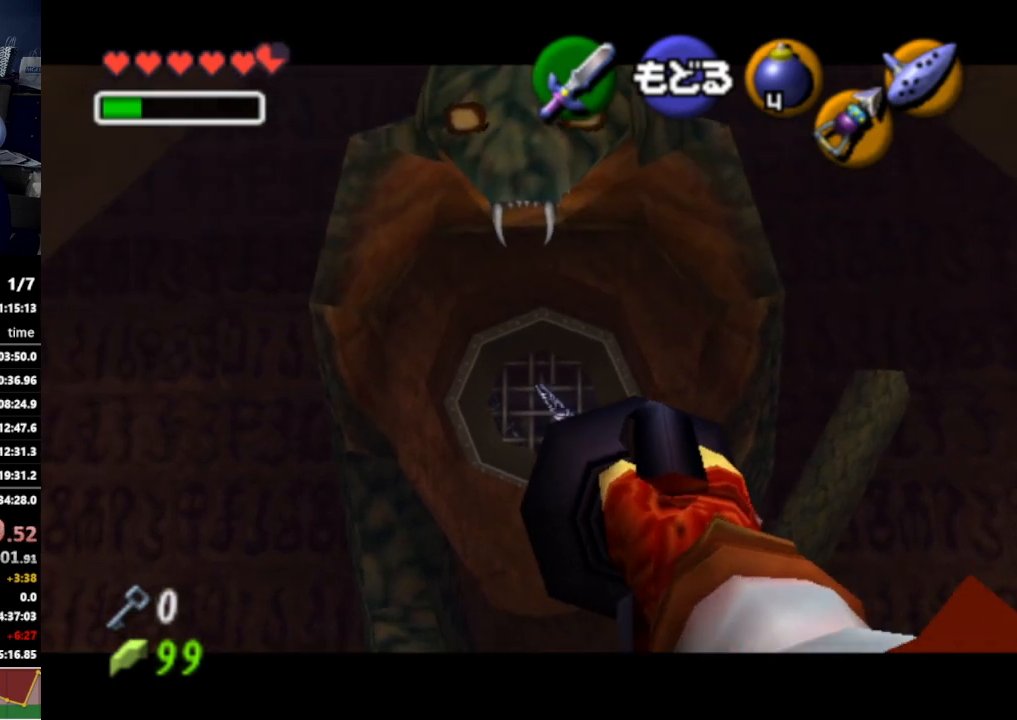
{"buttons": [], "left_stick": "center", "right_stick": "center", "events": []}
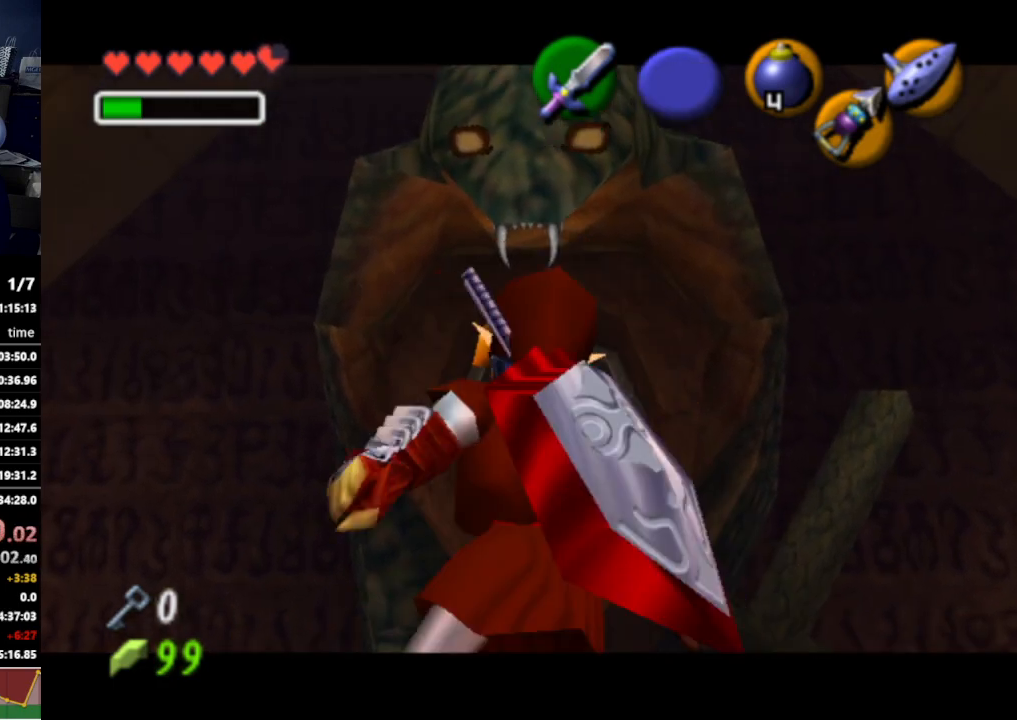
{"buttons": [], "left_stick": "center", "right_stick": "center", "events": []}
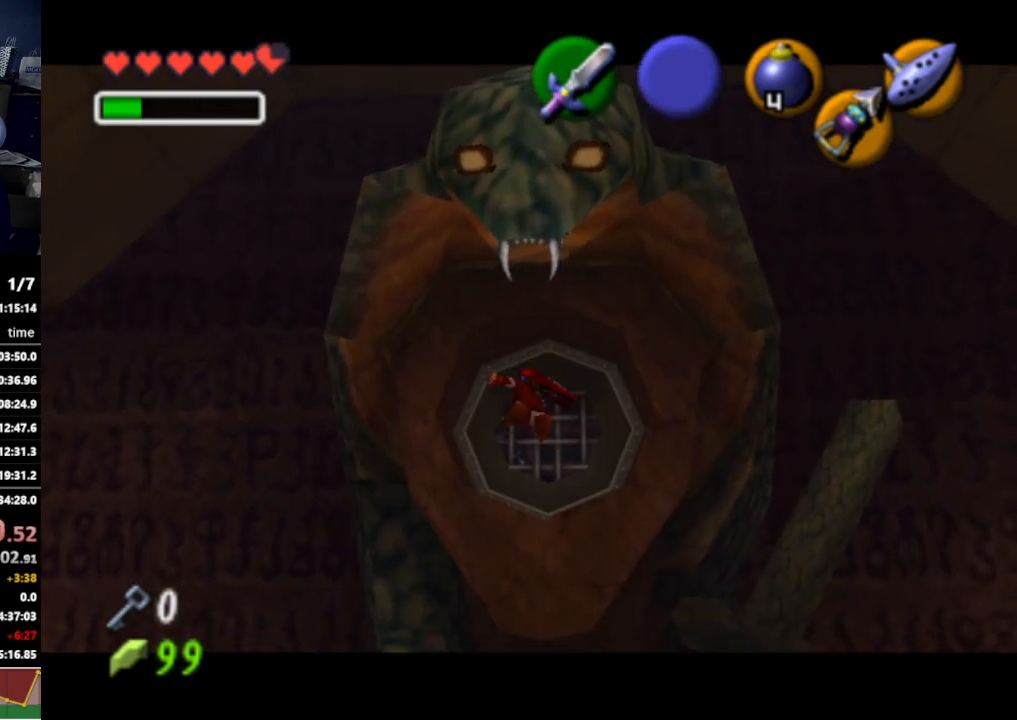
{"buttons": [], "left_stick": "up", "right_stick": "center", "events": [[33, "left_stick", "up"]]}
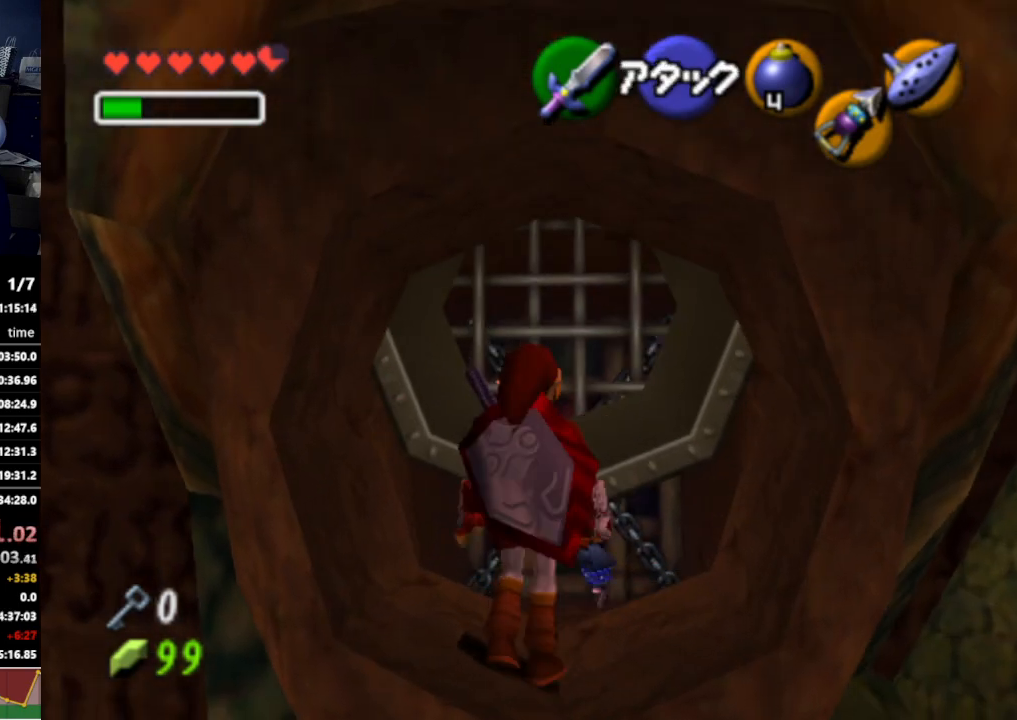
{"buttons": [], "left_stick": "up", "right_stick": "center", "events": [[200, "A", "down"], [367, "A", "up"]]}
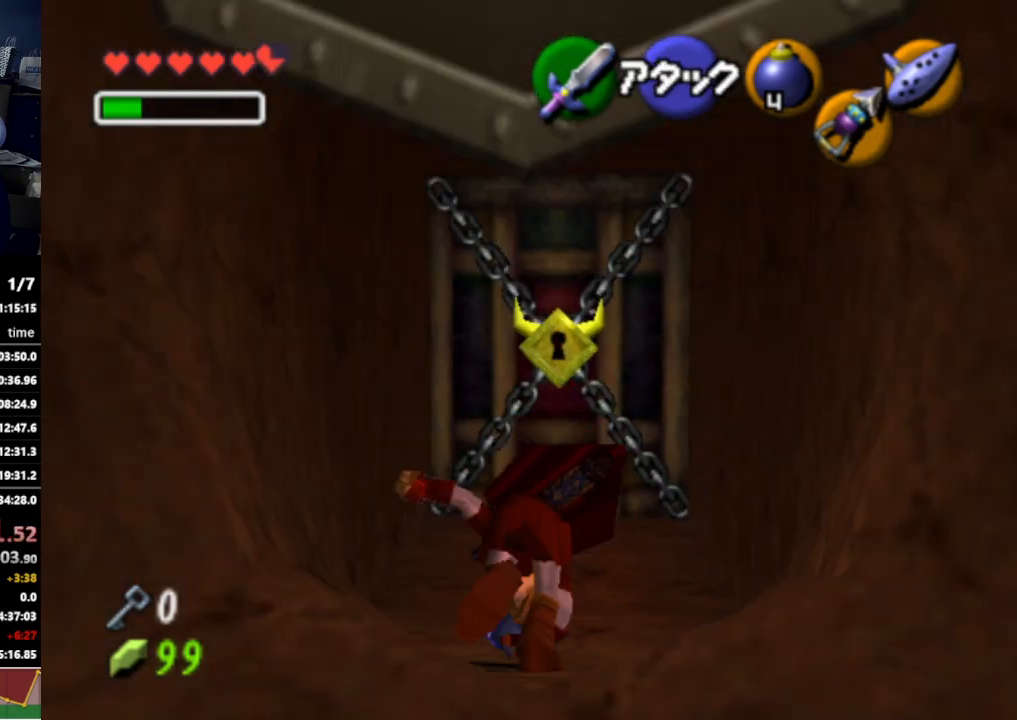
{"buttons": [], "left_stick": "up", "right_stick": "center", "events": []}
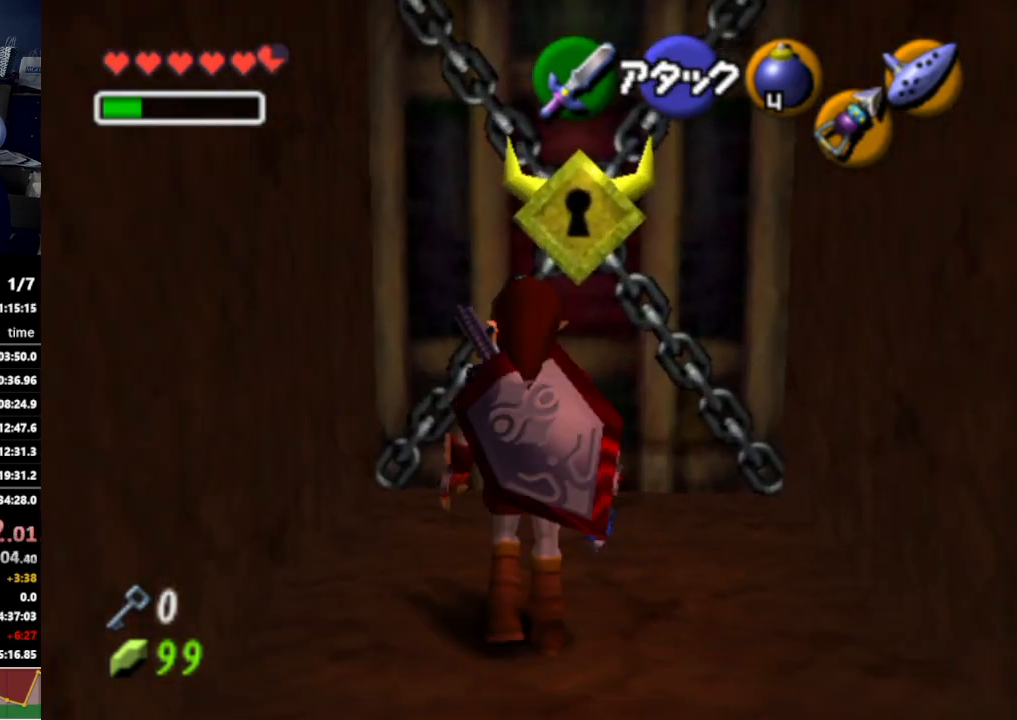
{"buttons": [], "left_stick": "center", "right_stick": "center", "events": [[400, "left_stick", "center"], [433, "A", "down"], [500, "A", "up"]]}